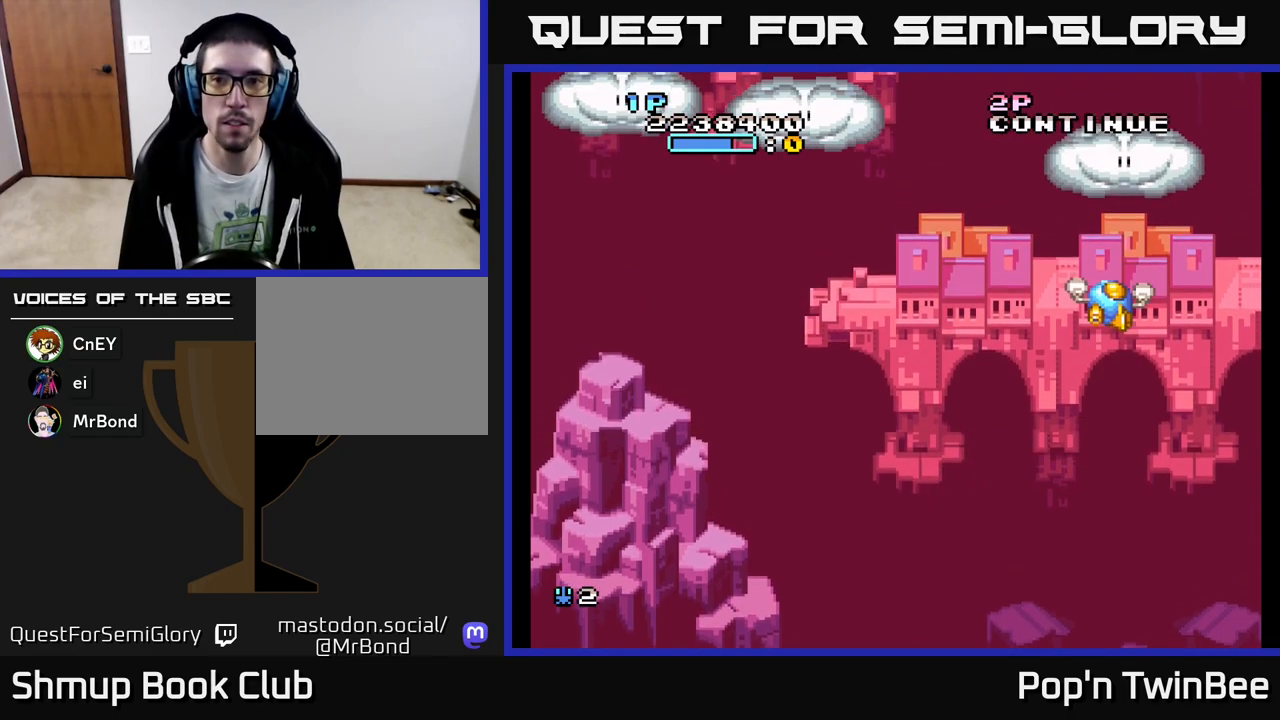
Gameplay with a controller (Xbox layout); each line is a JSON object with the inputs held at the frame after it. "events" lists button and stick changes between this image and that frame as [ms after this image, input, new state], when the widget could be followed in between. Not read: left_stick right_stick.
{"buttons": ["DPAD_DOWN", "DPAD_LEFT"], "events": [[100, "A", "down"], [183, "A", "up"], [200, "DPAD_RIGHT", "down"], [267, "DPAD_UP", "up"], [283, "DPAD_DOWN", "down"], [300, "DPAD_RIGHT", "up"], [333, "DPAD_LEFT", "down"]]}
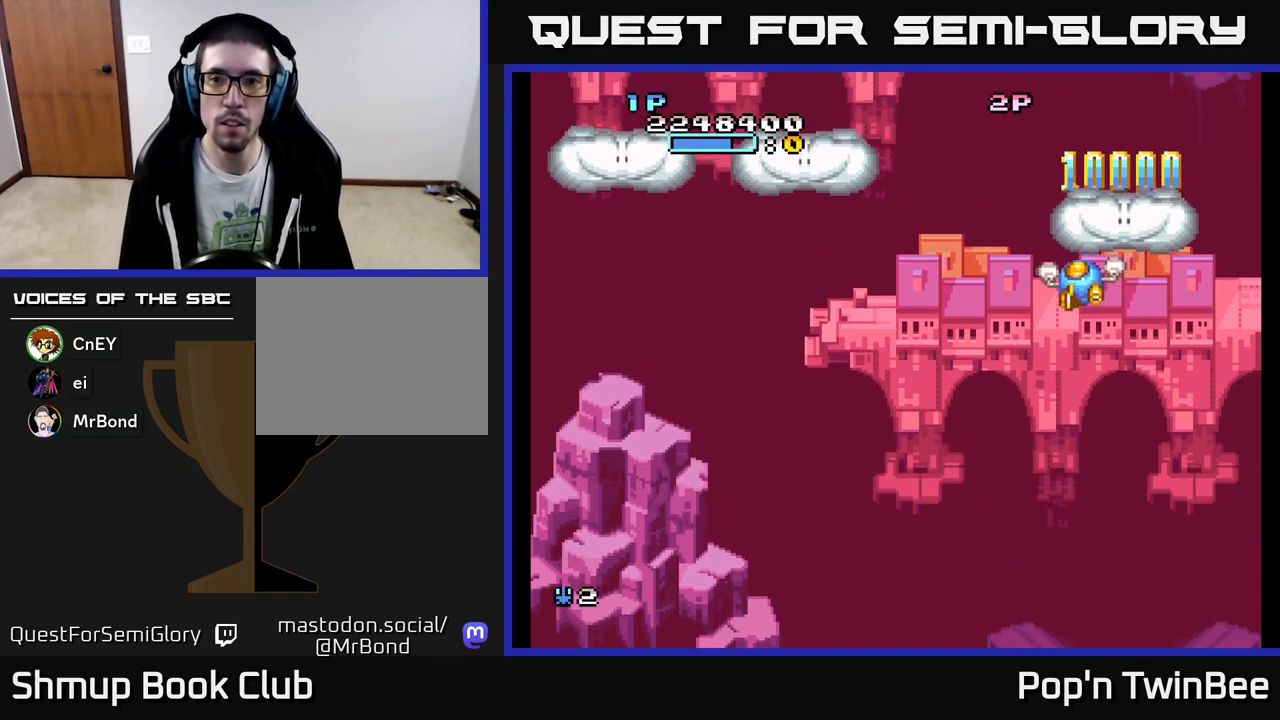
{"buttons": ["A", "DPAD_UP"], "events": [[83, "DPAD_DOWN", "up"], [450, "A", "down"], [450, "DPAD_UP", "down"], [467, "DPAD_LEFT", "up"]]}
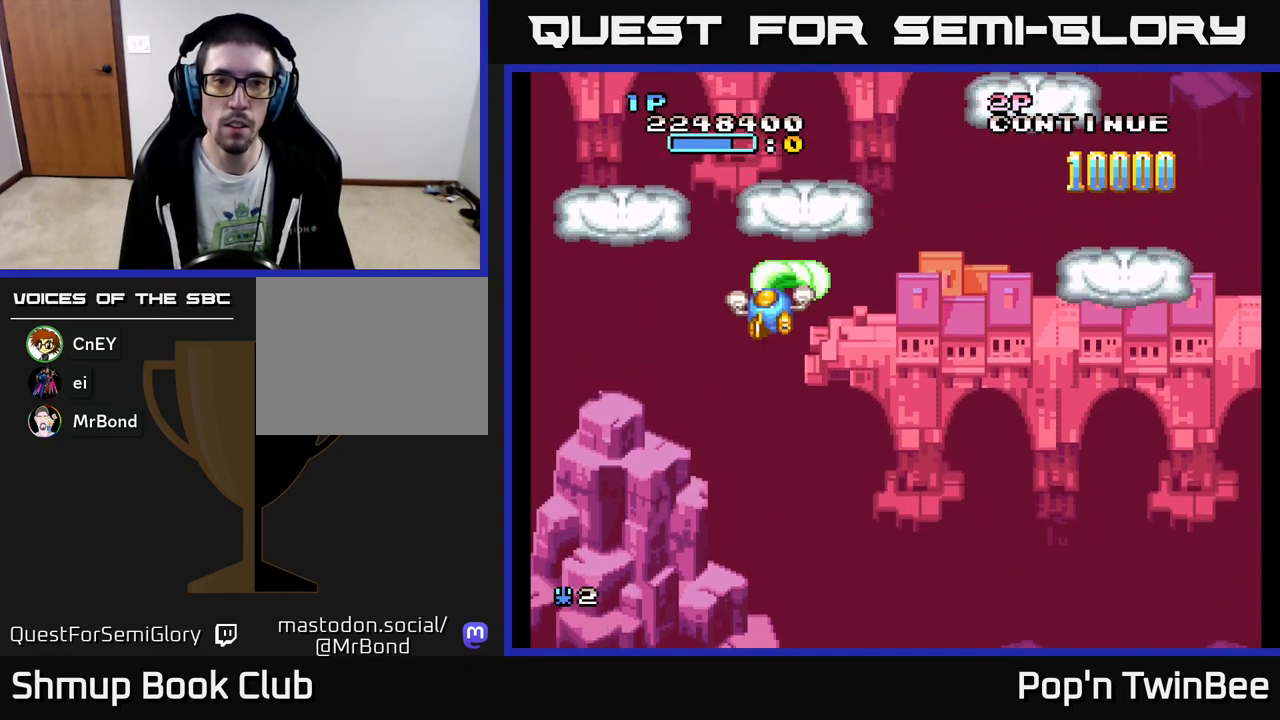
{"buttons": ["DPAD_DOWN", "DPAD_LEFT"], "events": [[17, "A", "up"], [67, "DPAD_RIGHT", "down"], [150, "DPAD_RIGHT", "up"], [233, "DPAD_UP", "up"], [267, "DPAD_DOWN", "down"], [267, "DPAD_LEFT", "down"]]}
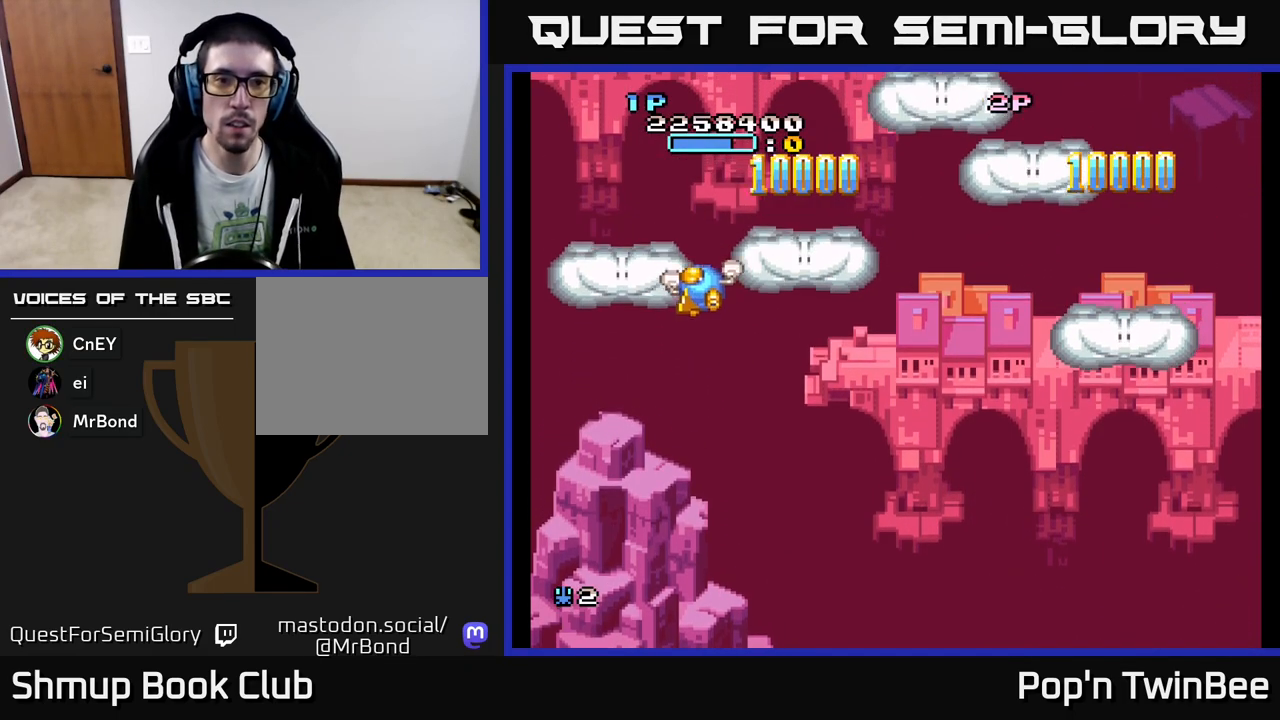
{"buttons": ["DPAD_DOWN", "DPAD_RIGHT"], "events": [[67, "DPAD_DOWN", "up"], [150, "A", "down"], [167, "DPAD_LEFT", "up"], [167, "DPAD_UP", "down"], [217, "A", "up"], [283, "DPAD_RIGHT", "down"], [350, "DPAD_UP", "up"], [383, "DPAD_DOWN", "down"]]}
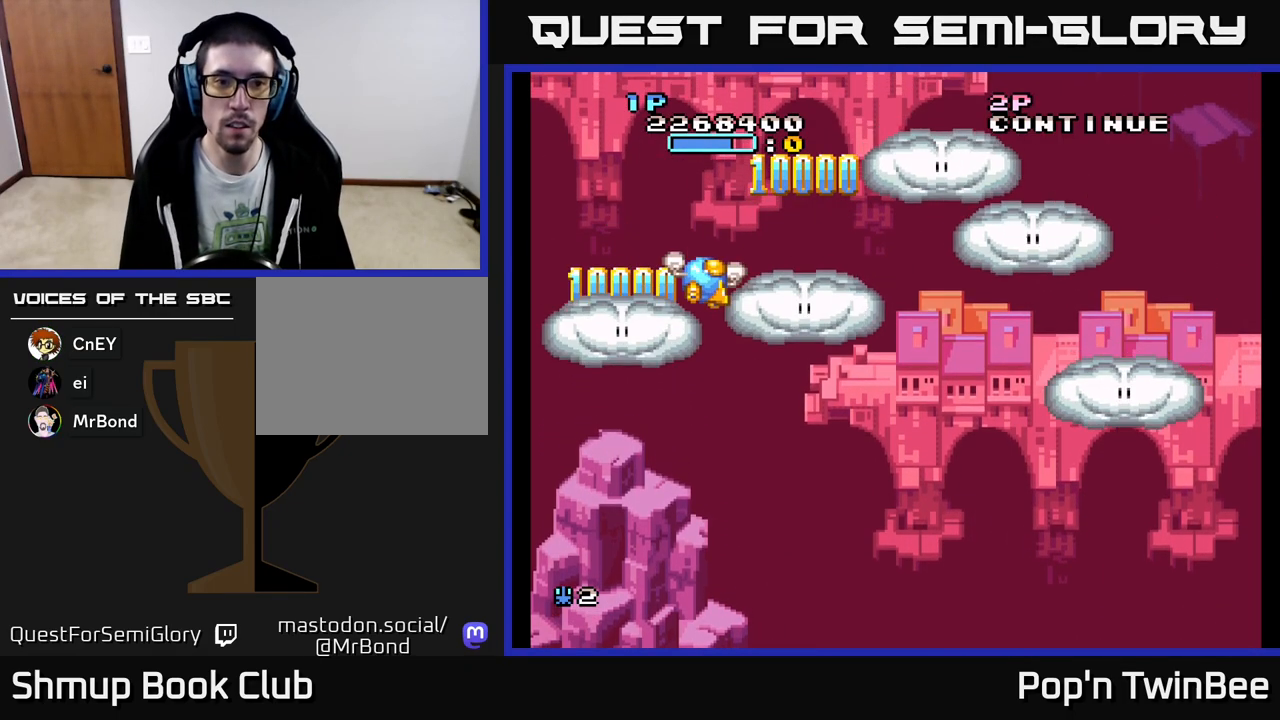
{"buttons": ["DPAD_RIGHT"], "events": [[133, "DPAD_DOWN", "up"]]}
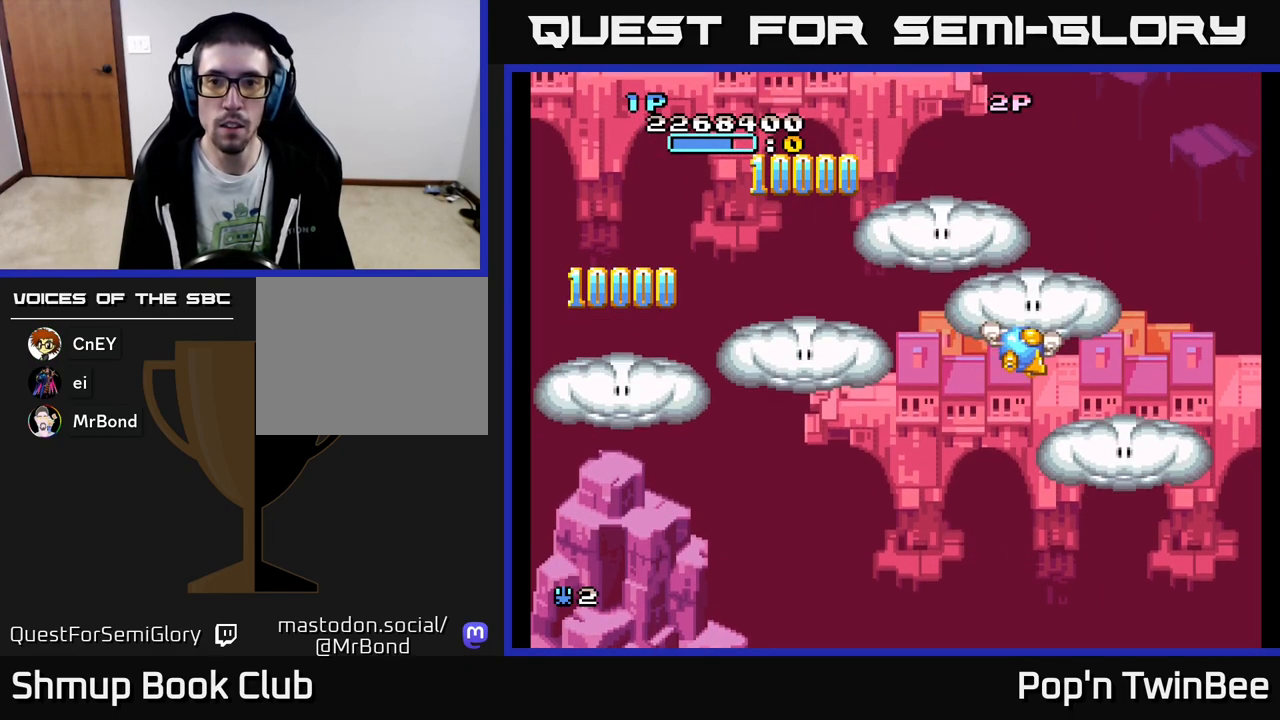
{"buttons": ["A", "DPAD_LEFT"]}
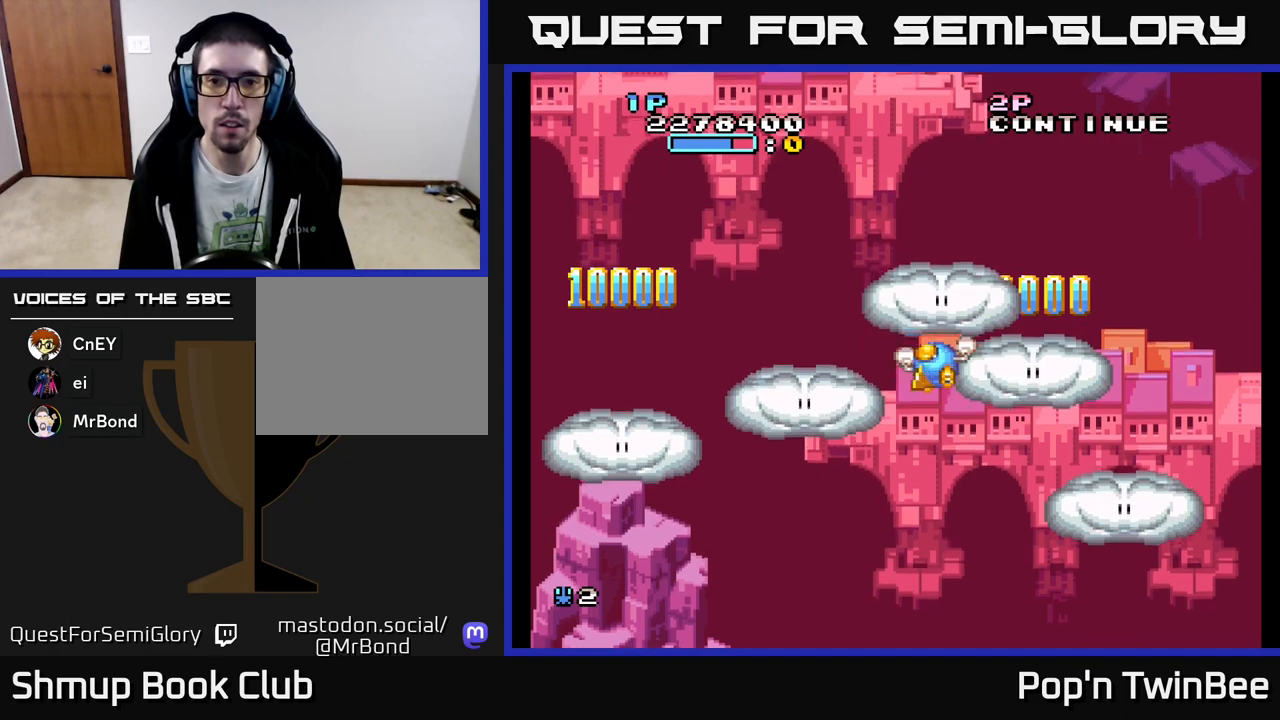
{"buttons": ["DPAD_UP"], "events": [[17, "DPAD_LEFT", "up"], [50, "DPAD_DOWN", "down"], [50, "DPAD_RIGHT", "down"], [83, "A", "up"], [117, "DPAD_RIGHT", "up"], [250, "DPAD_DOWN", "up"], [367, "DPAD_UP", "down"]]}
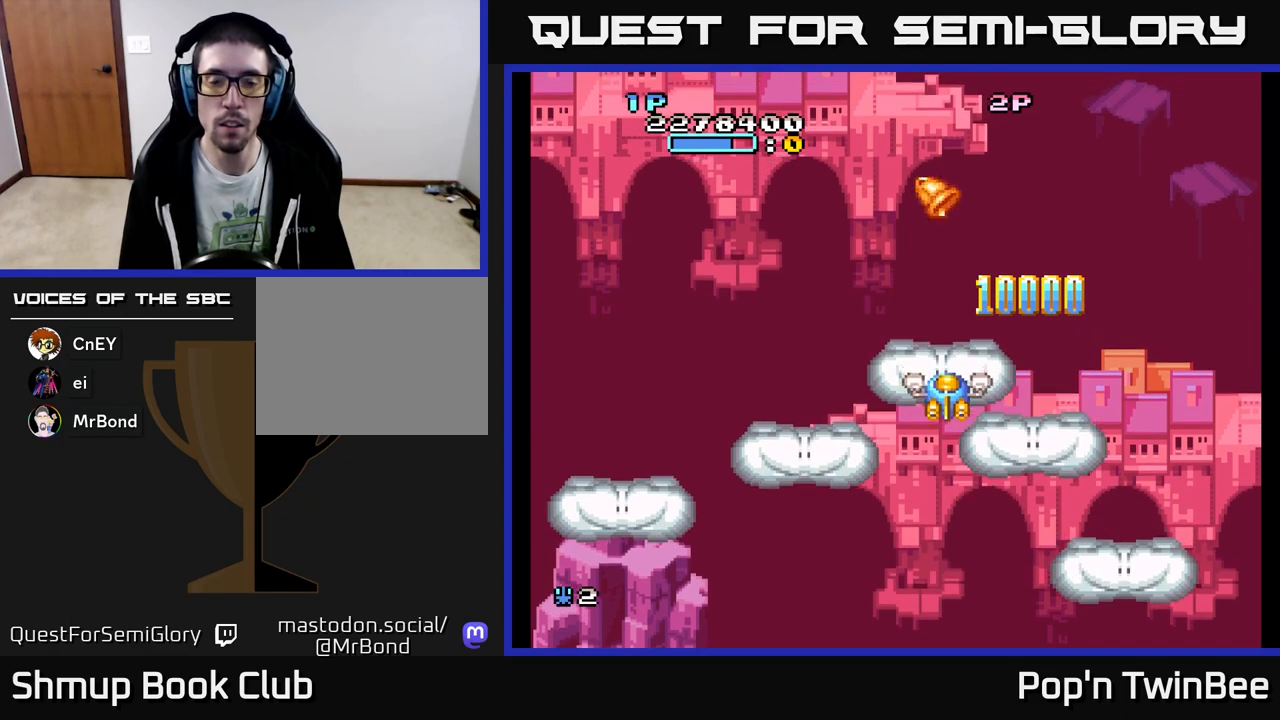
{"buttons": [], "events": [[67, "DPAD_UP", "up"]]}
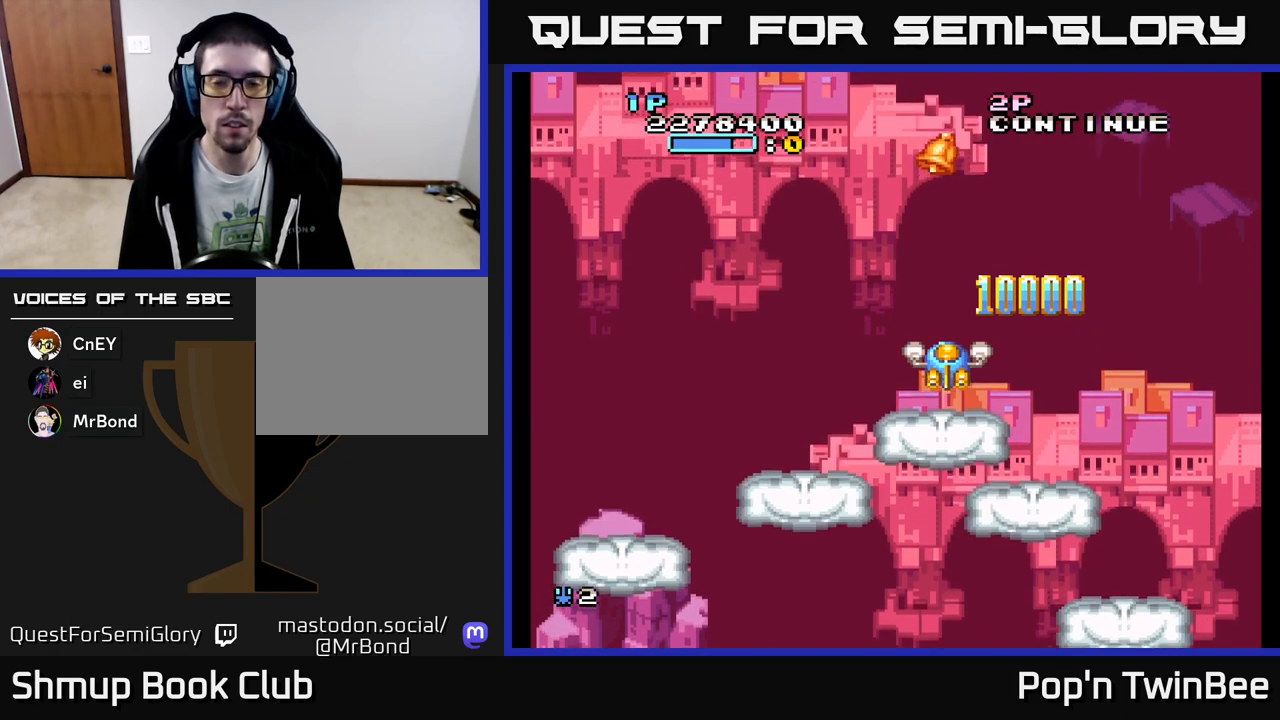
{"buttons": [], "events": []}
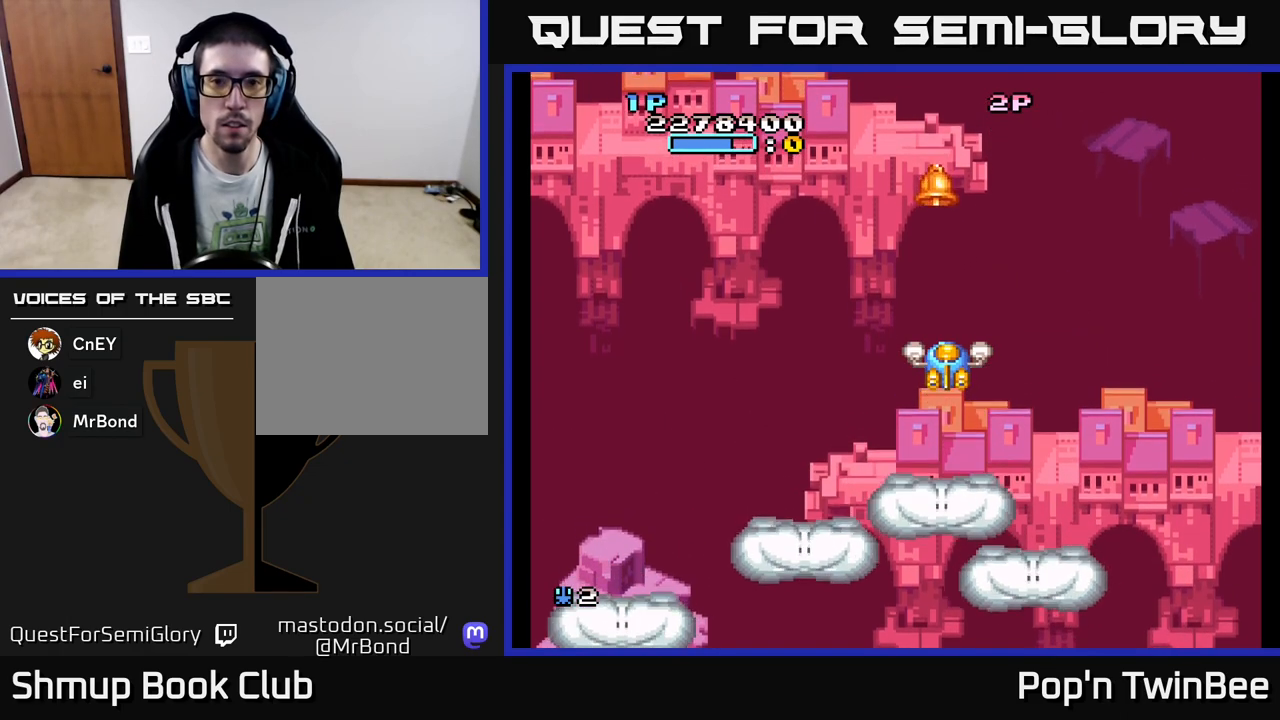
{"buttons": ["DPAD_DOWN"], "events": [[500, "DPAD_DOWN", "down"]]}
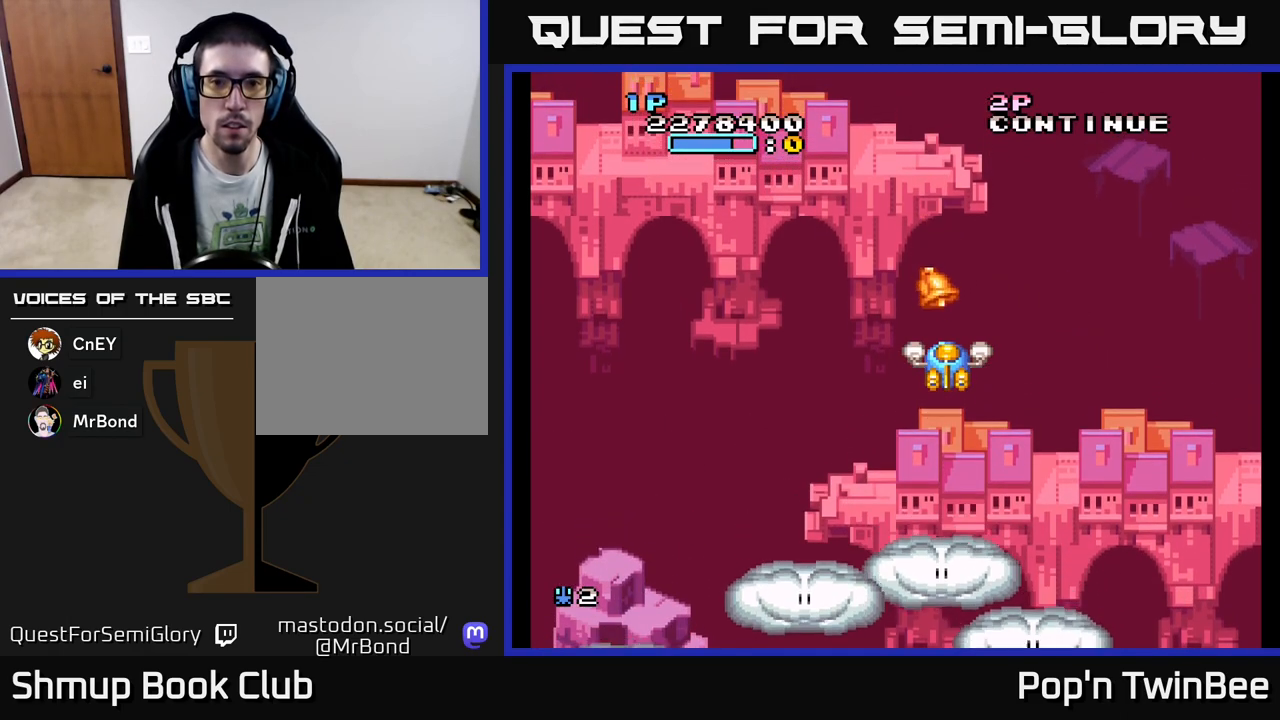
{"buttons": ["DPAD_DOWN"], "events": [[200, "DPAD_DOWN", "up"], [283, "DPAD_DOWN", "down"]]}
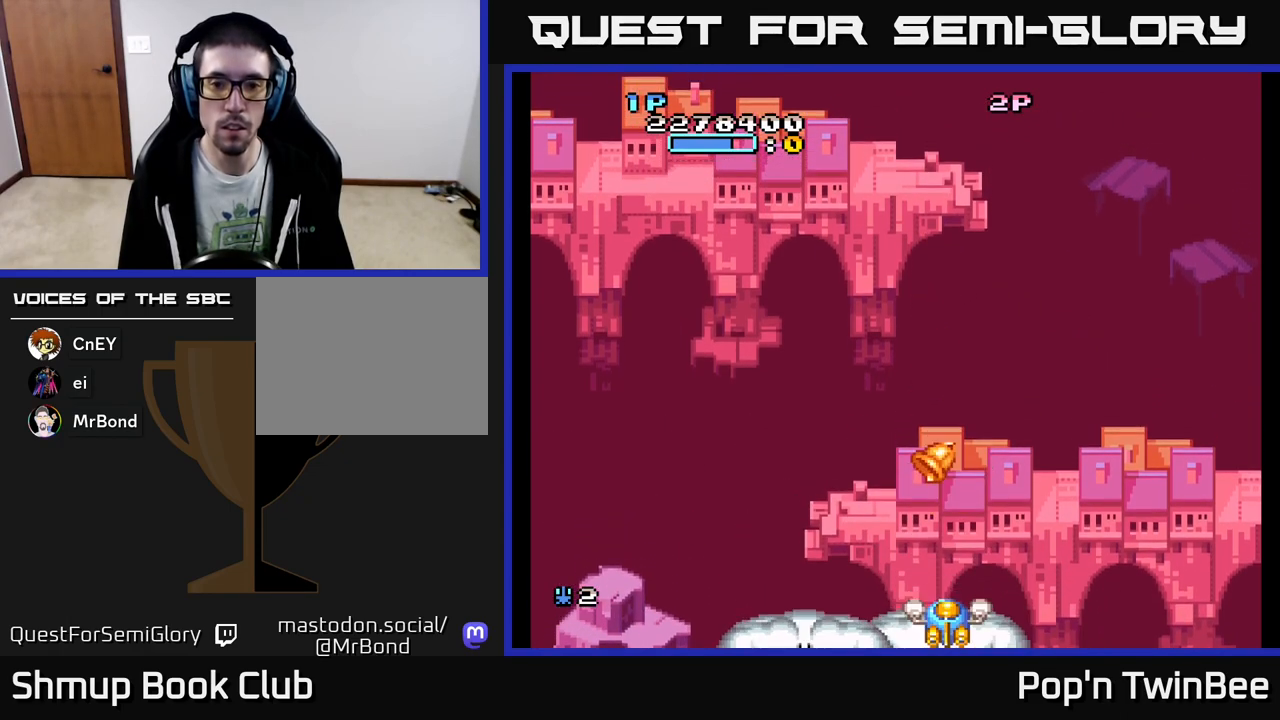
{"buttons": ["A", "DPAD_UP"], "events": [[83, "A", "down"], [83, "DPAD_DOWN", "up"], [383, "DPAD_UP", "down"]]}
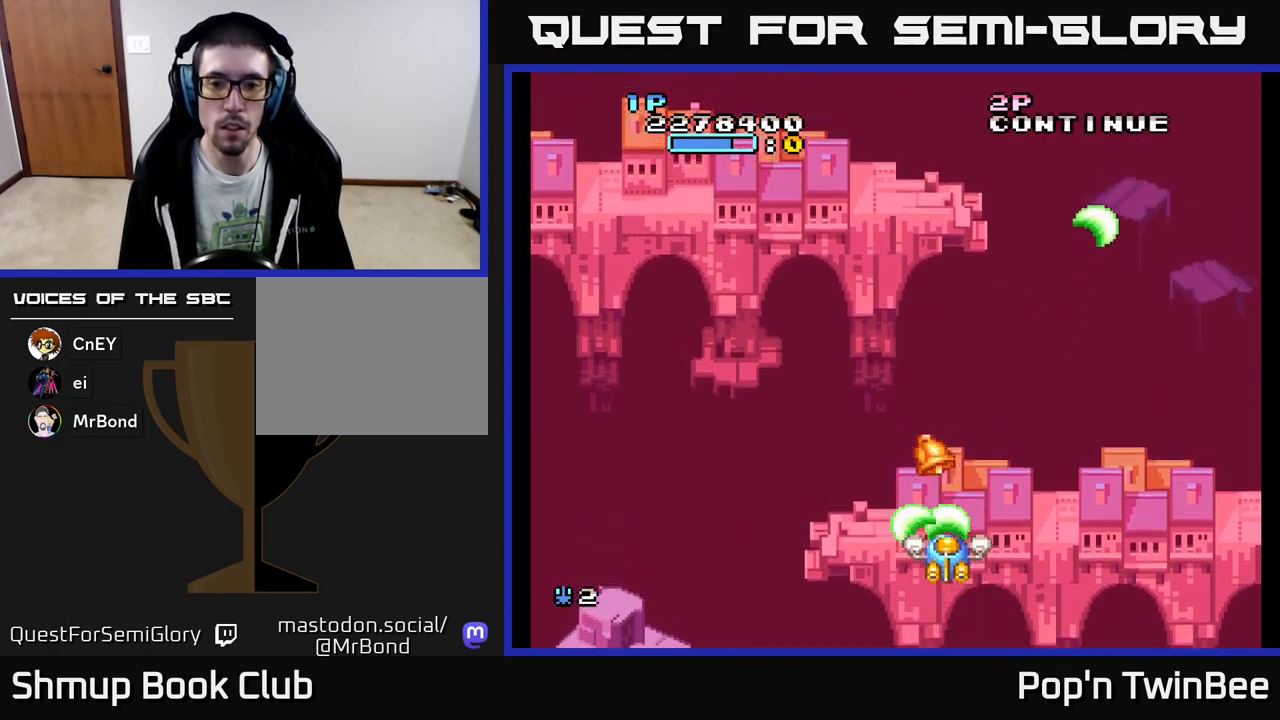
{"buttons": ["DPAD_UP"], "events": [[17, "DPAD_UP", "up"], [250, "A", "up"], [500, "DPAD_UP", "down"]]}
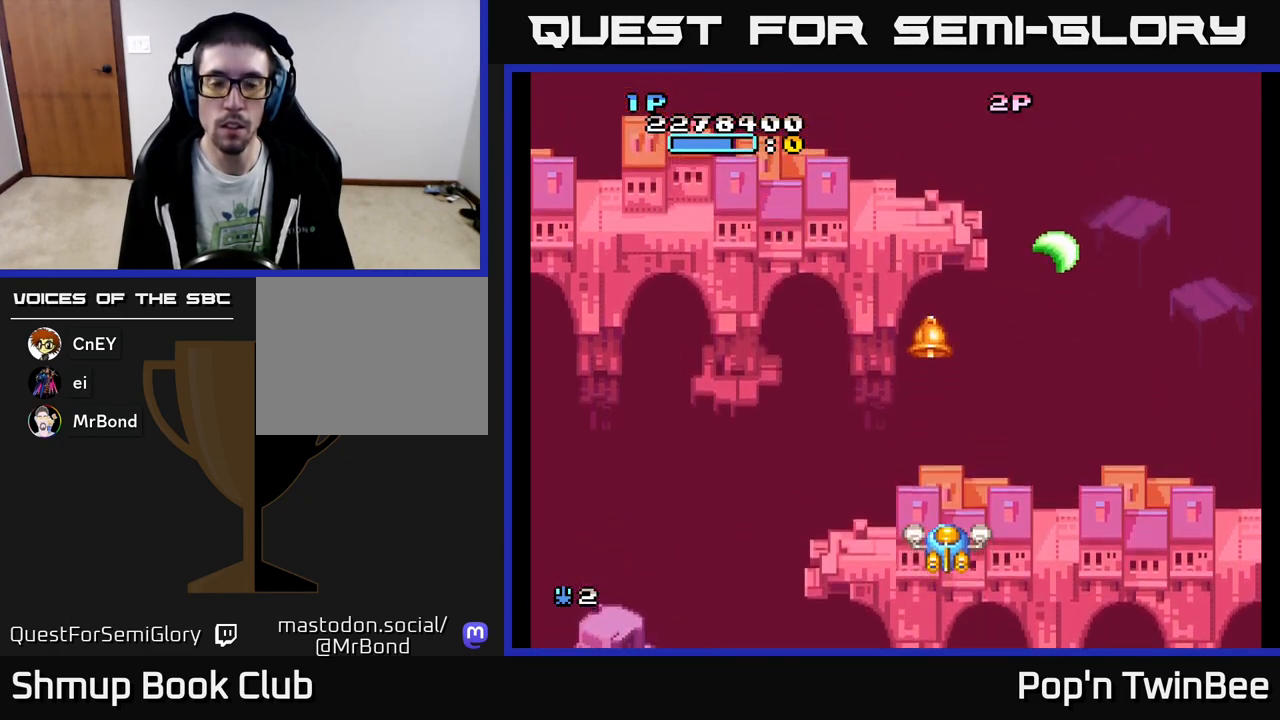
{"buttons": ["DPAD_UP"], "events": []}
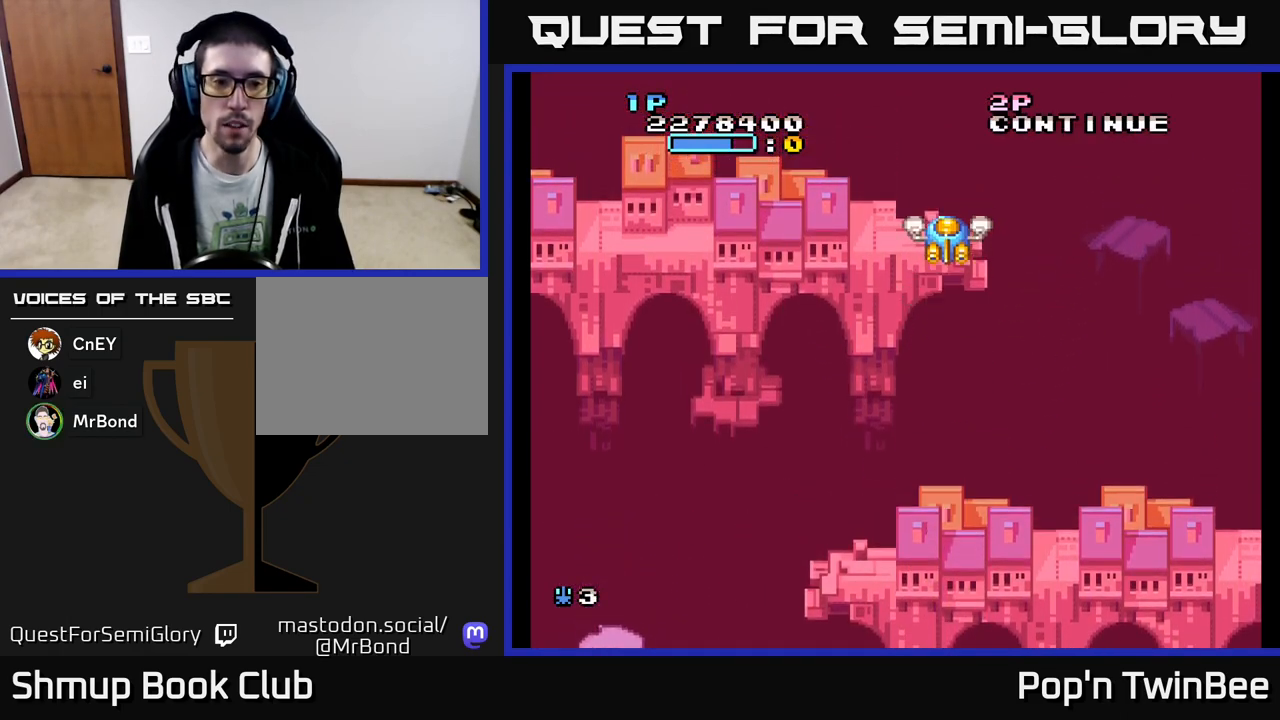
{"buttons": ["A", "DPAD_DOWN"], "events": [[50, "DPAD_UP", "up"], [83, "DPAD_DOWN", "down"], [283, "A", "down"]]}
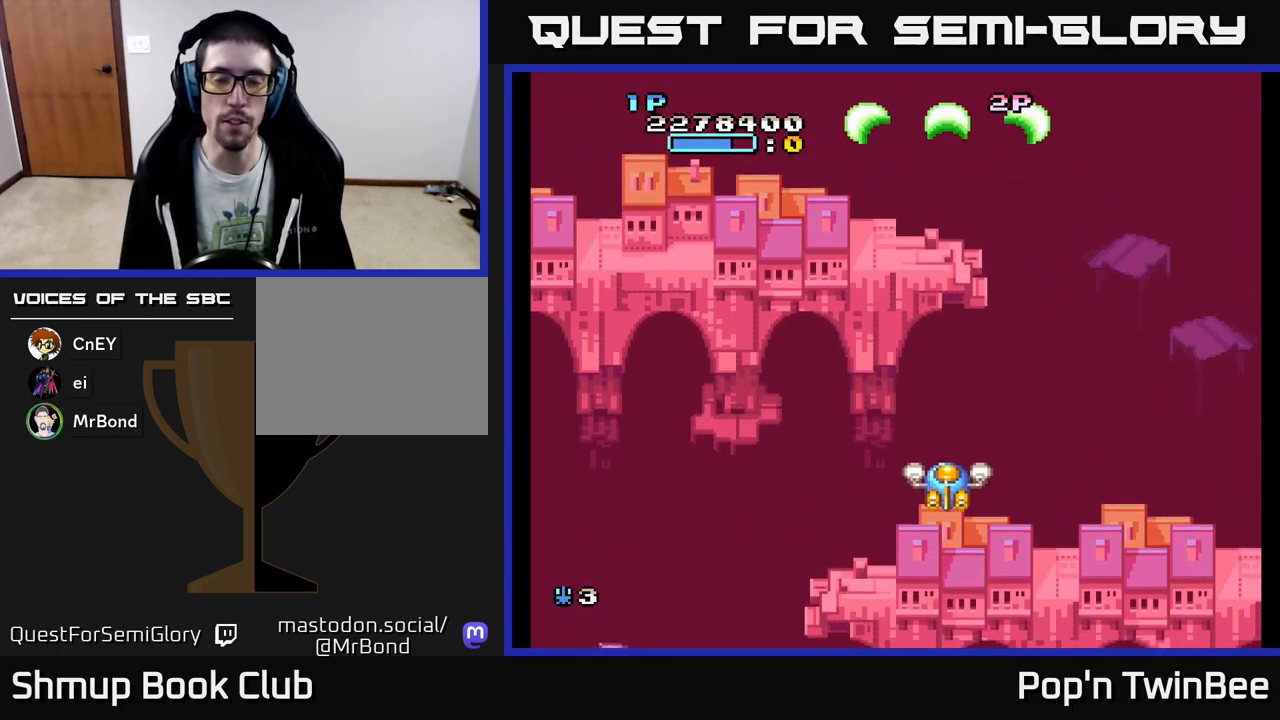
{"buttons": ["A"], "events": [[17, "DPAD_DOWN", "up"]]}
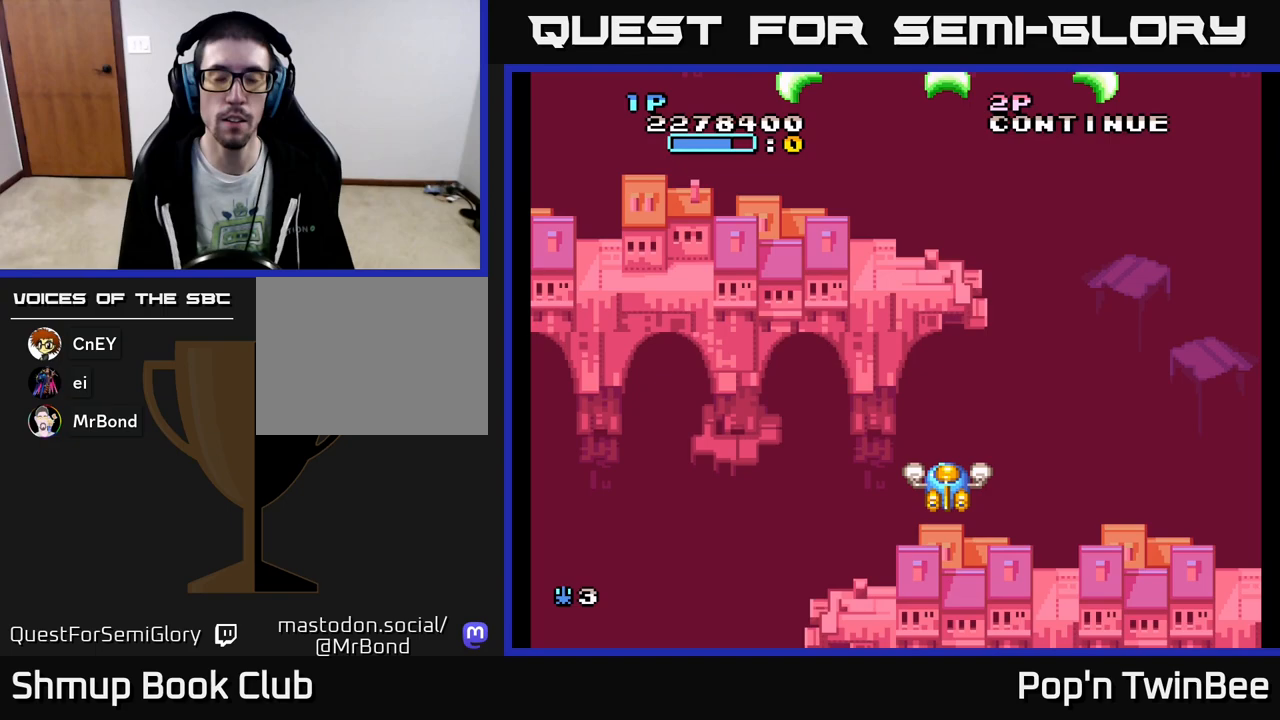
{"buttons": ["A", "DPAD_LEFT"], "events": [[483, "DPAD_LEFT", "down"]]}
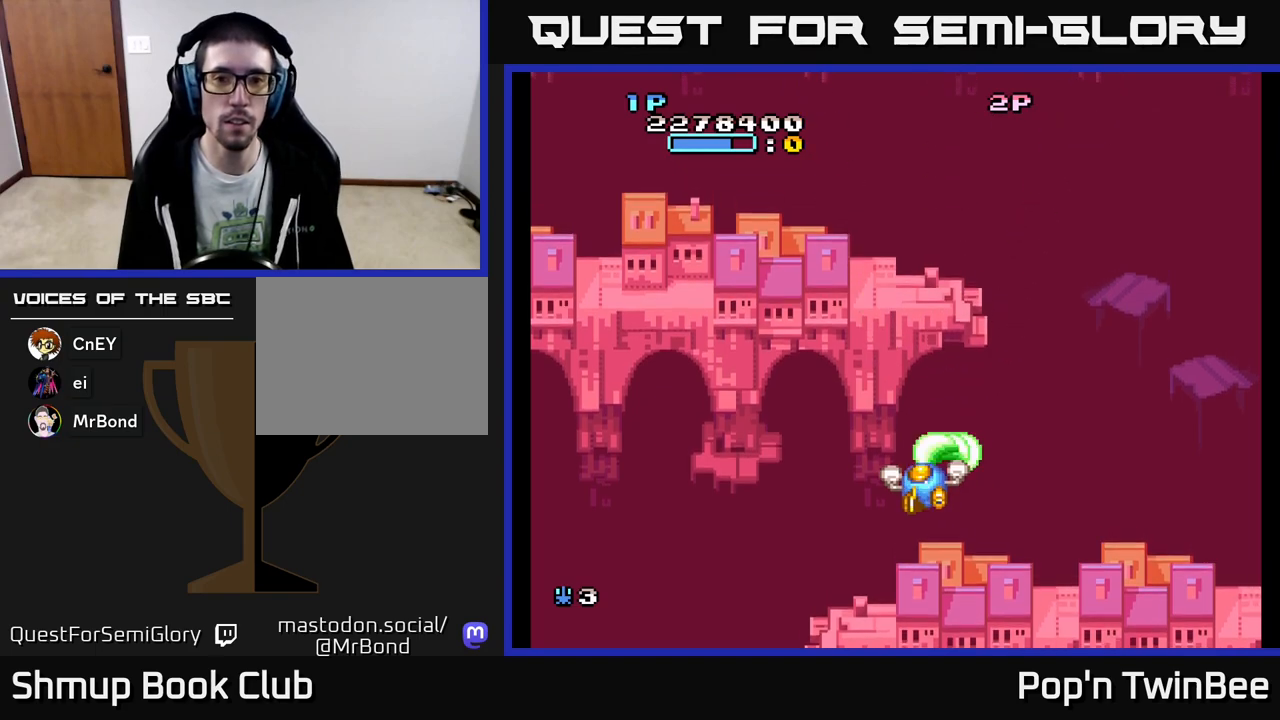
{"buttons": ["A"], "events": [[67, "DPAD_UP", "down"], [100, "DPAD_LEFT", "up"], [133, "DPAD_UP", "up"]]}
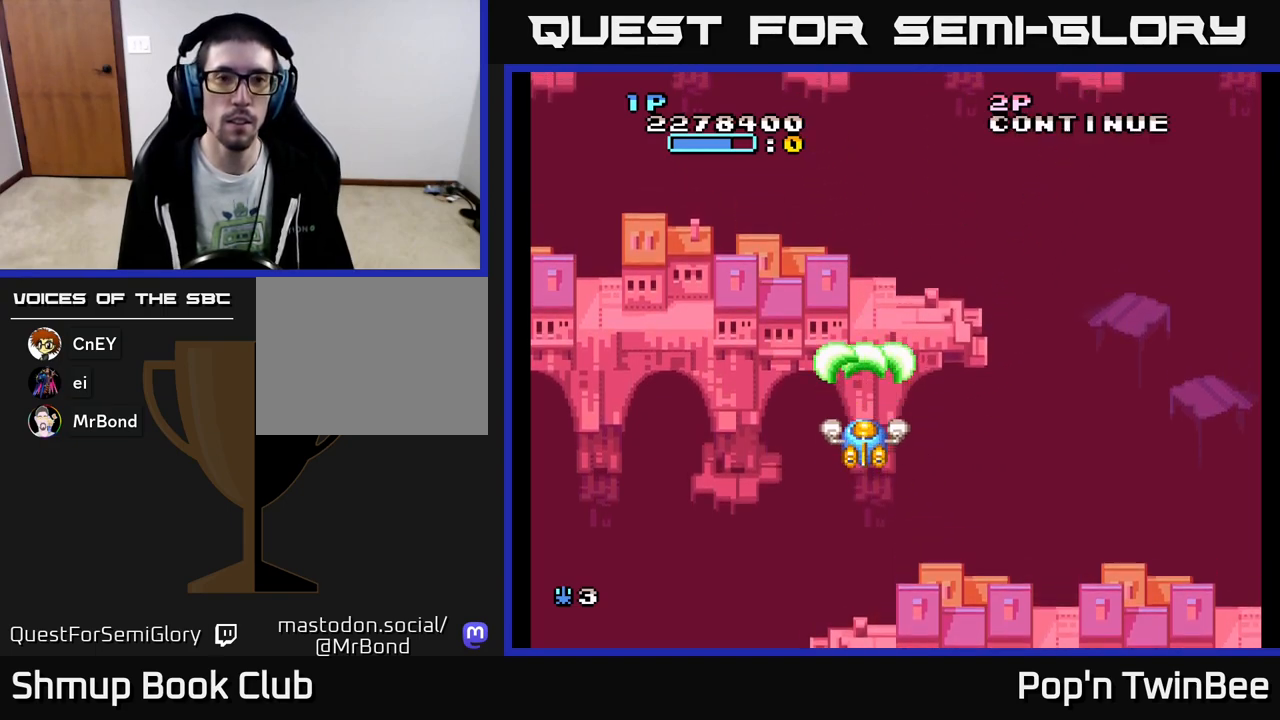
{"buttons": ["A"], "events": []}
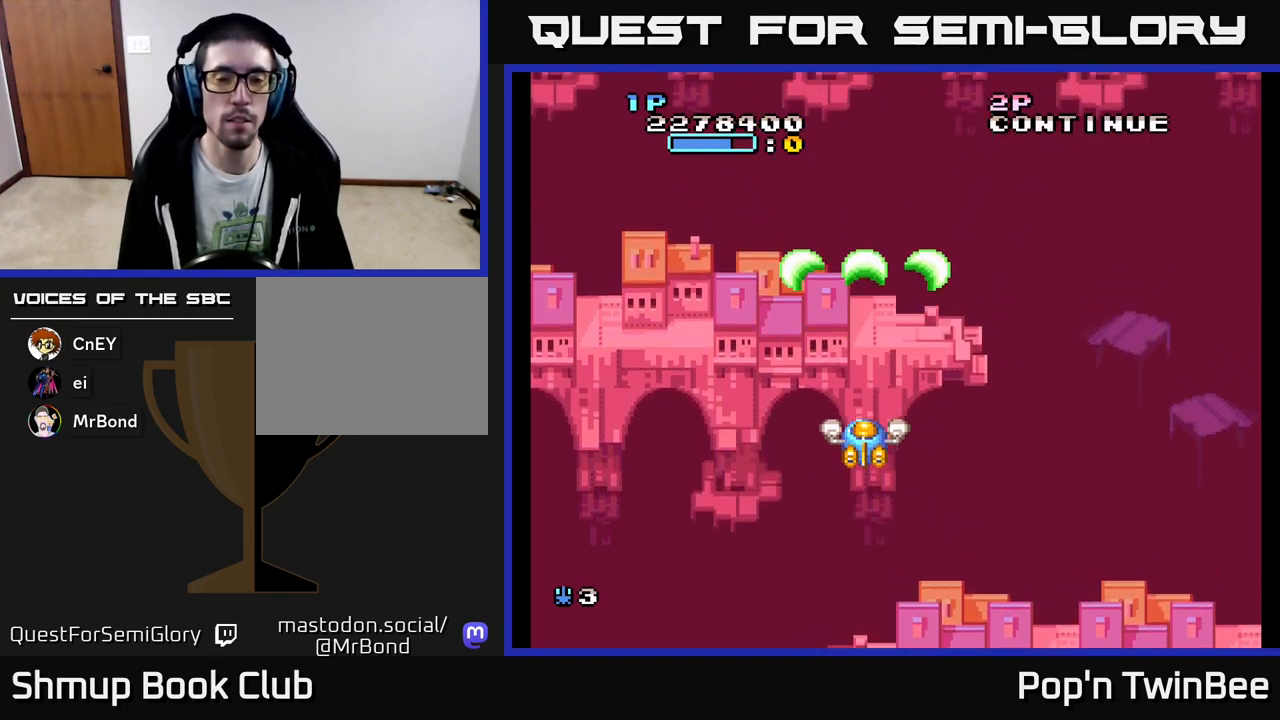
{"buttons": ["A"], "events": []}
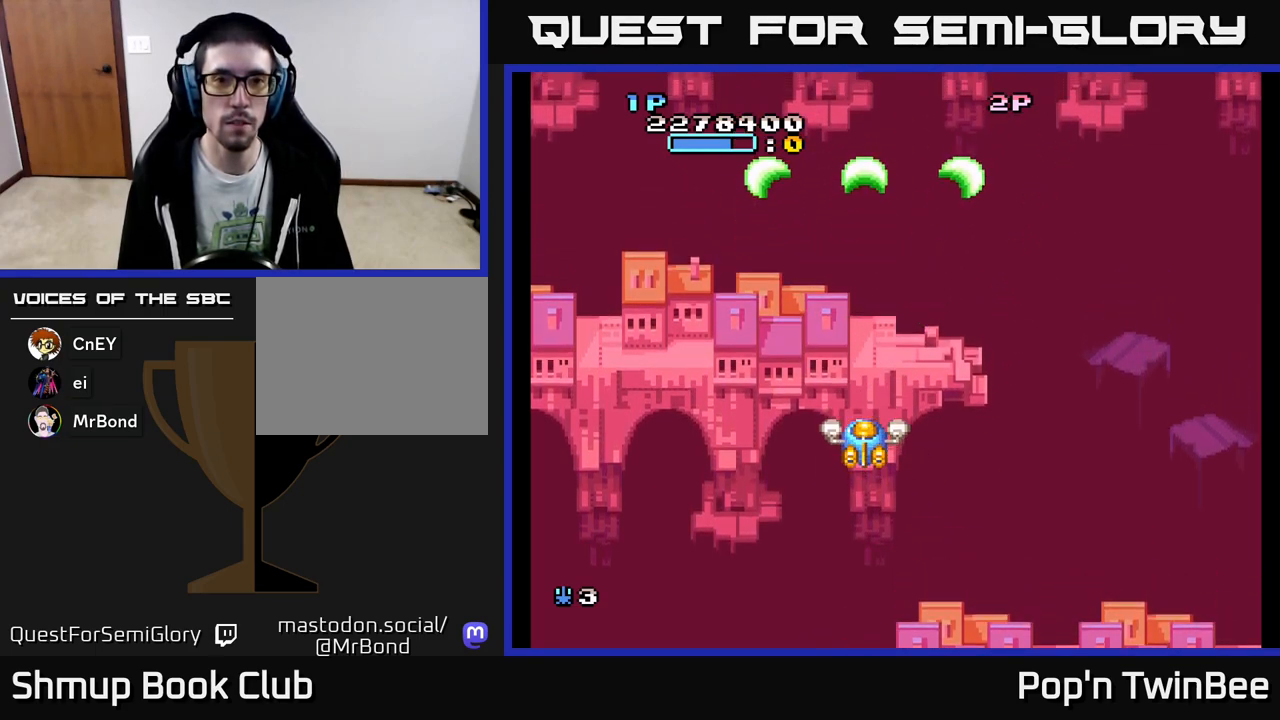
{"buttons": [], "events": [[417, "A", "up"]]}
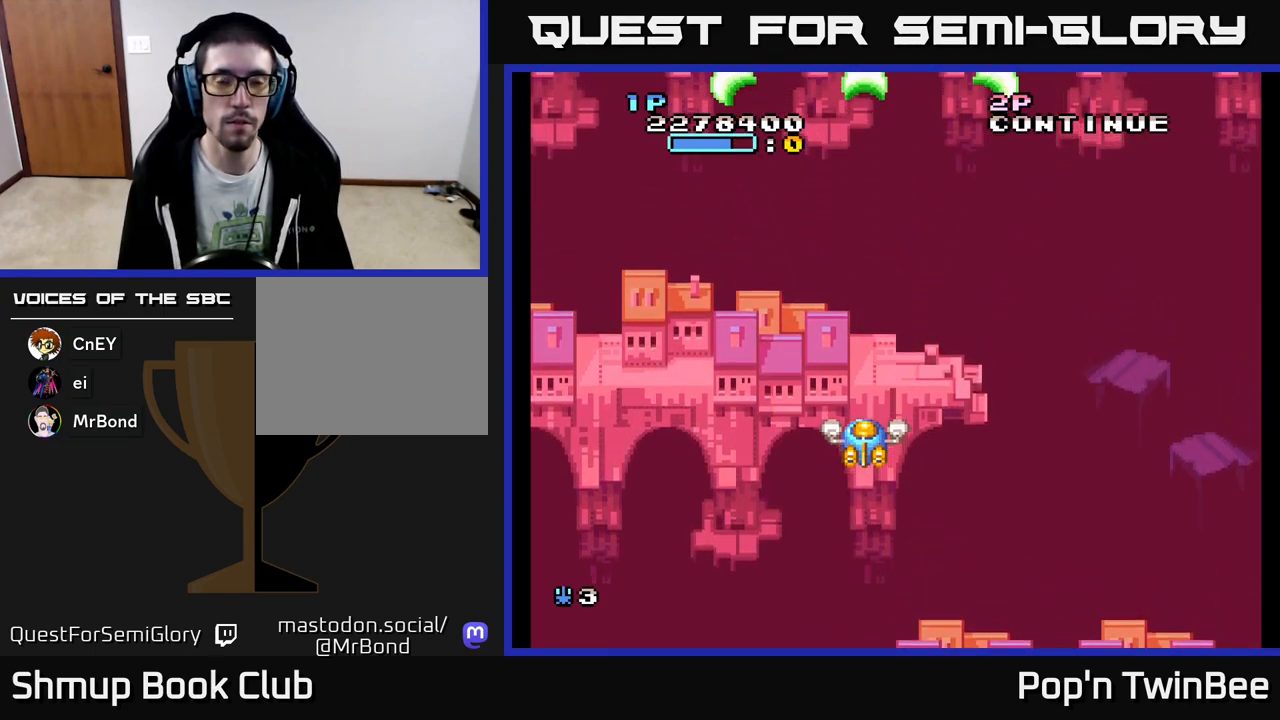
{"buttons": ["A"], "events": [[317, "A", "down"]]}
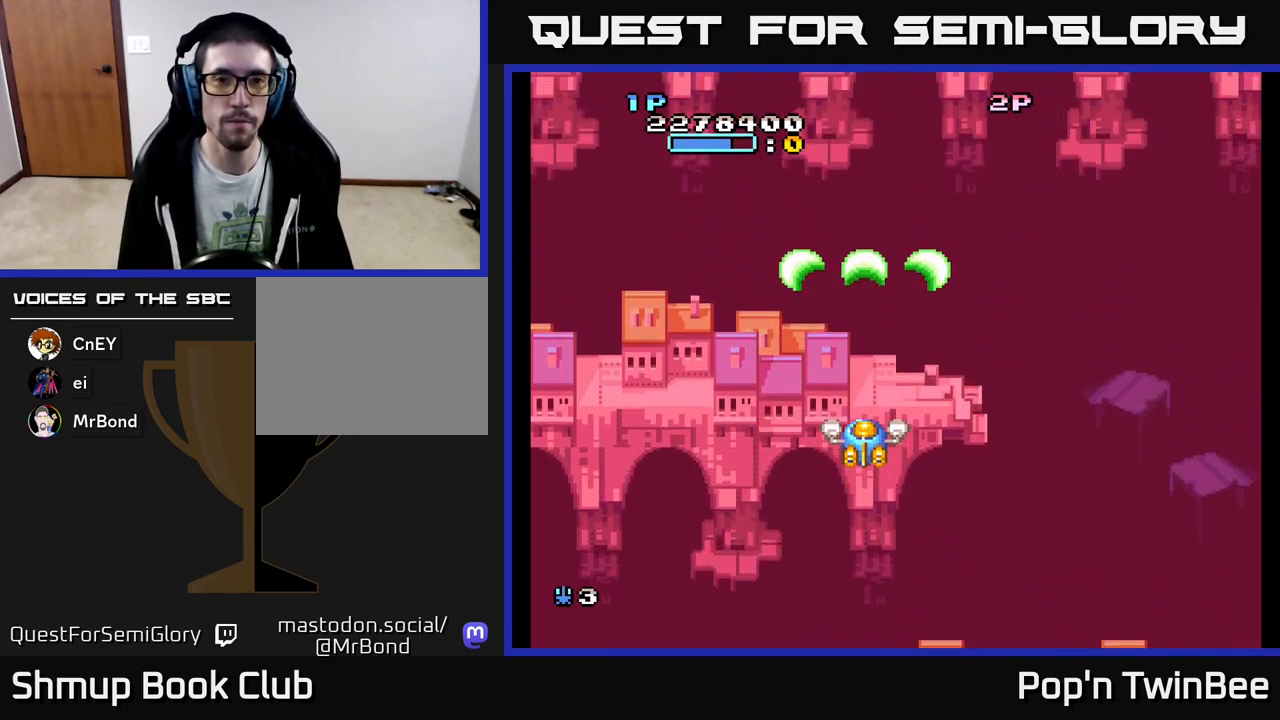
{"buttons": ["A"], "events": []}
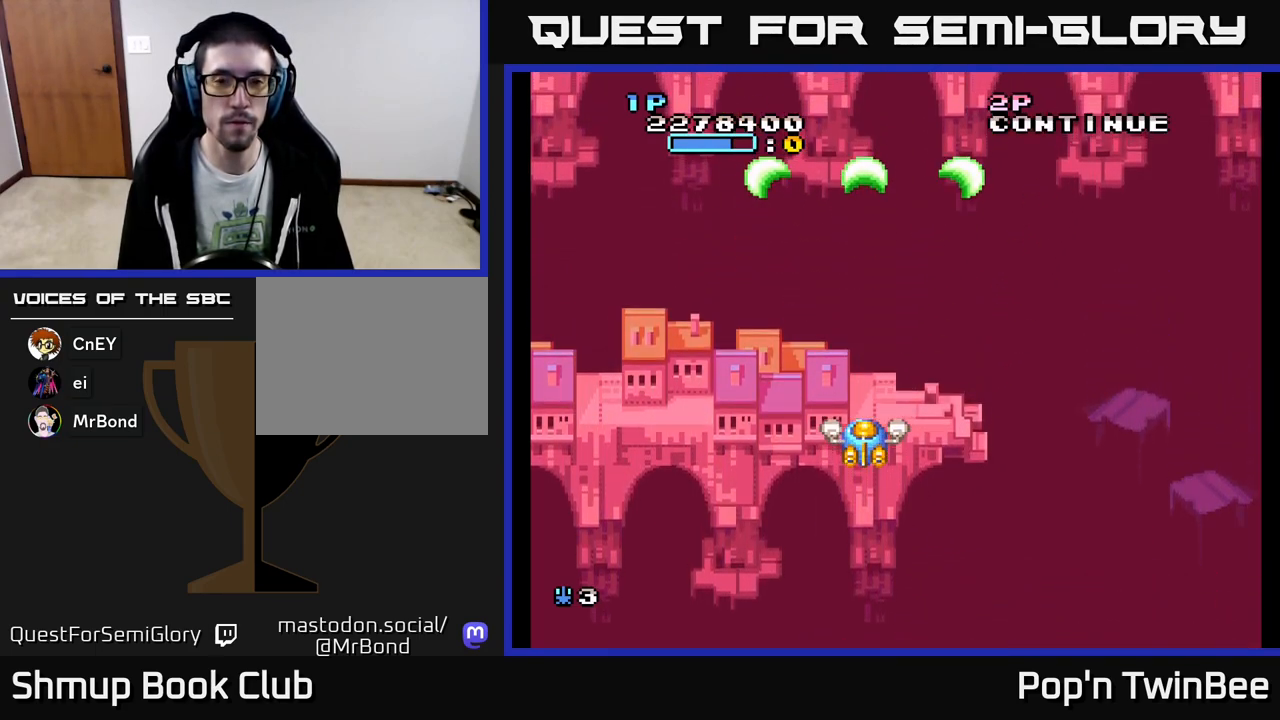
{"buttons": ["A"], "events": []}
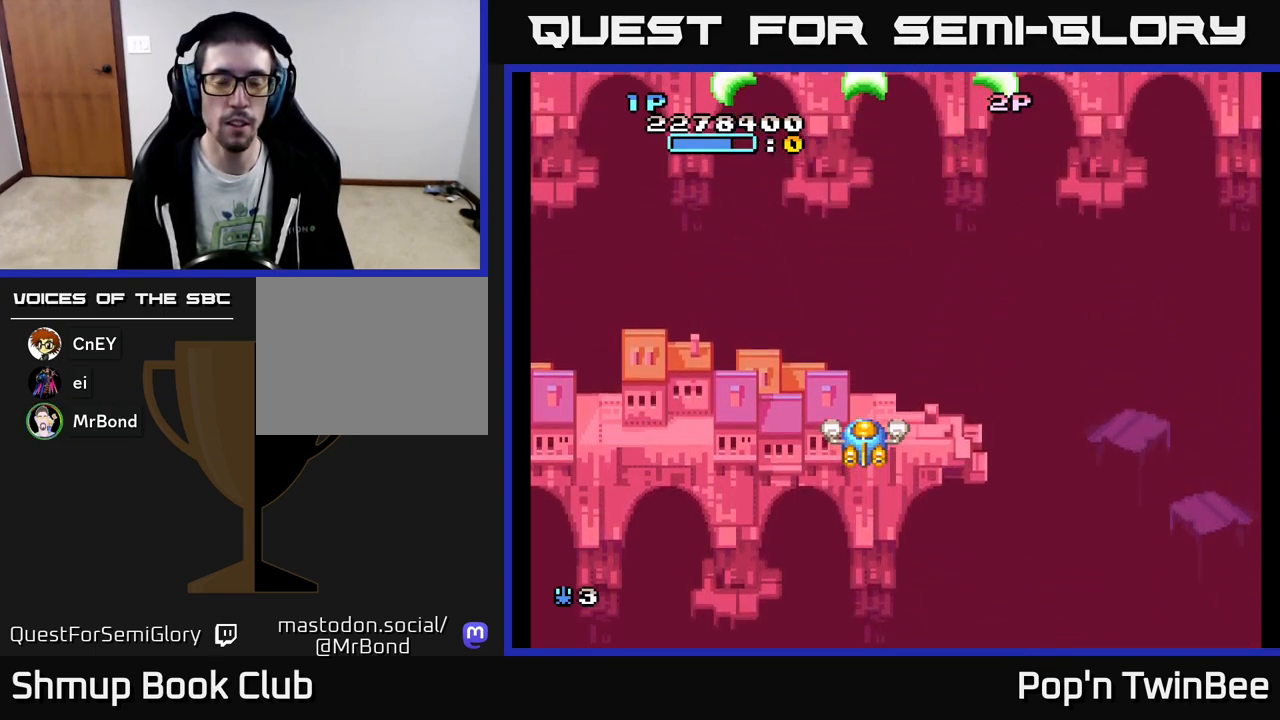
{"buttons": ["A"], "events": []}
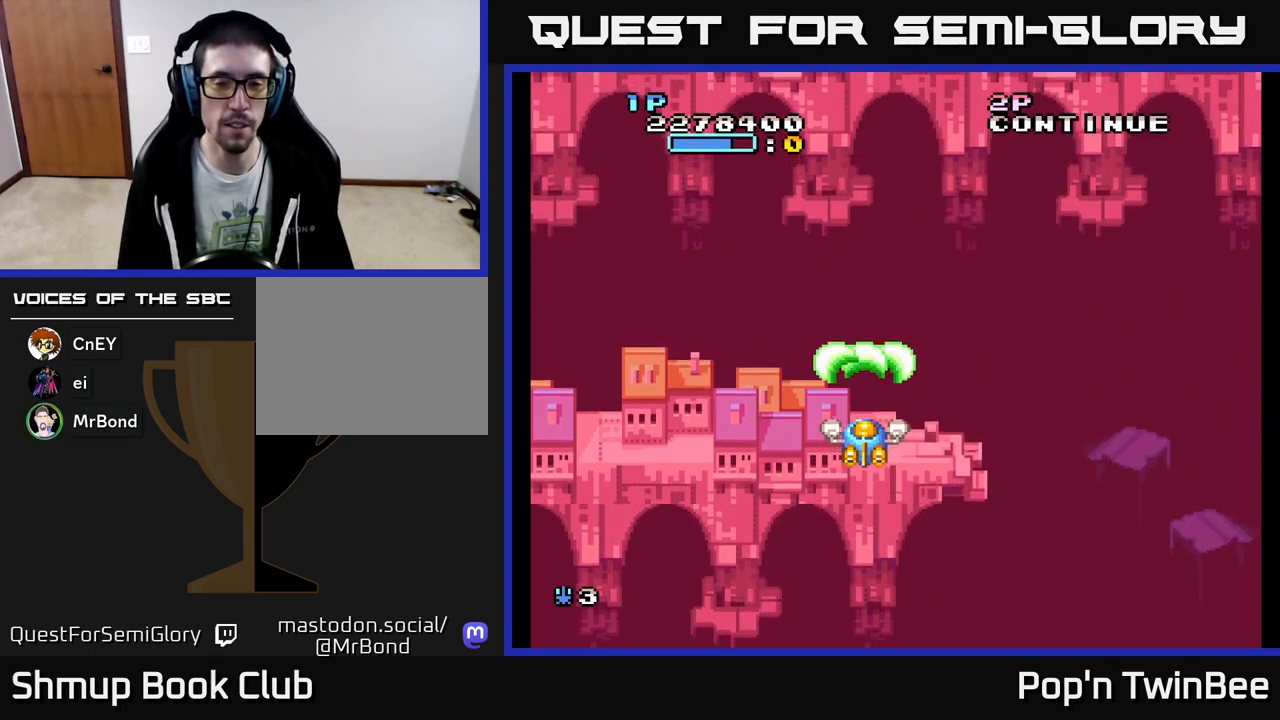
{"buttons": ["A"], "events": []}
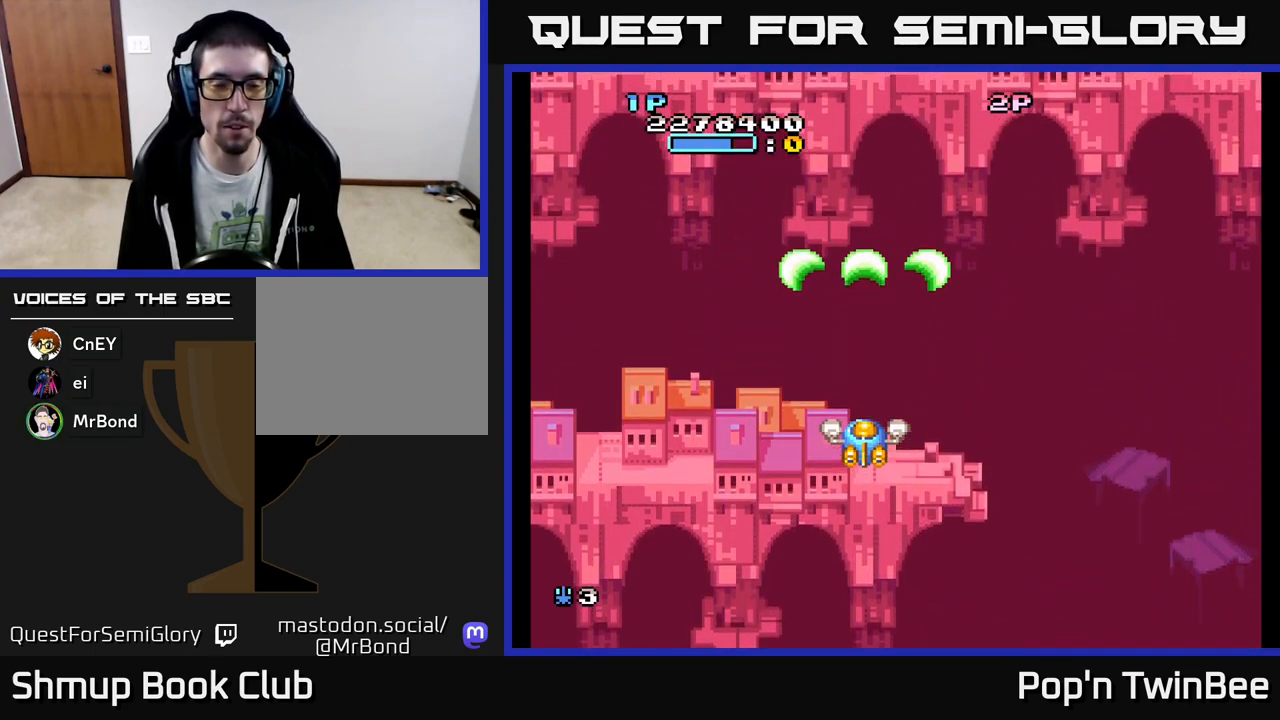
{"buttons": ["A"], "events": []}
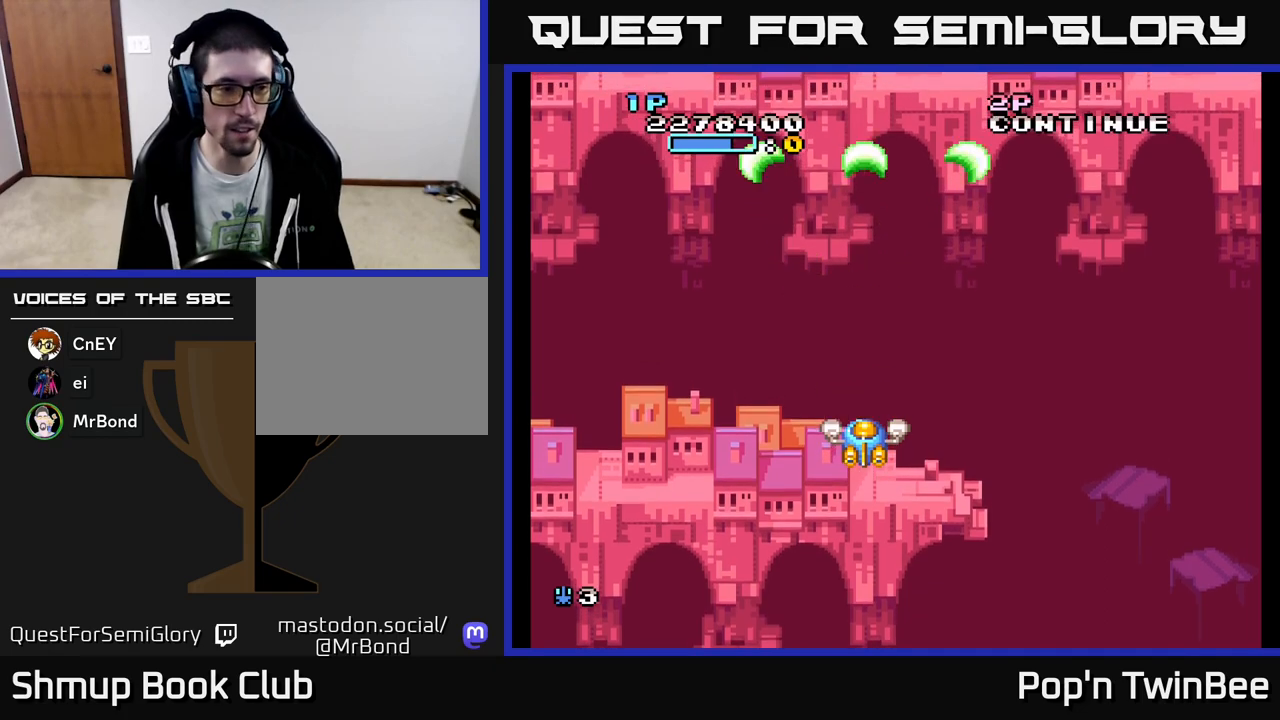
{"buttons": ["A"], "events": []}
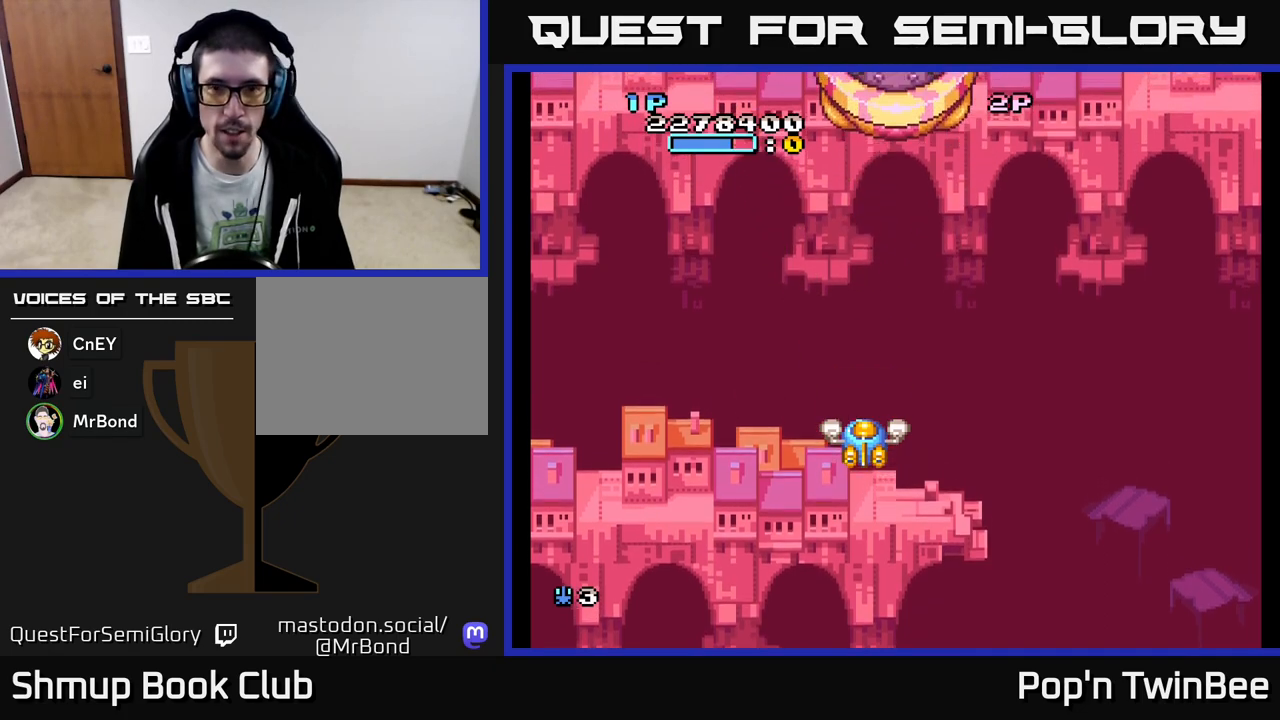
{"buttons": ["A"], "events": []}
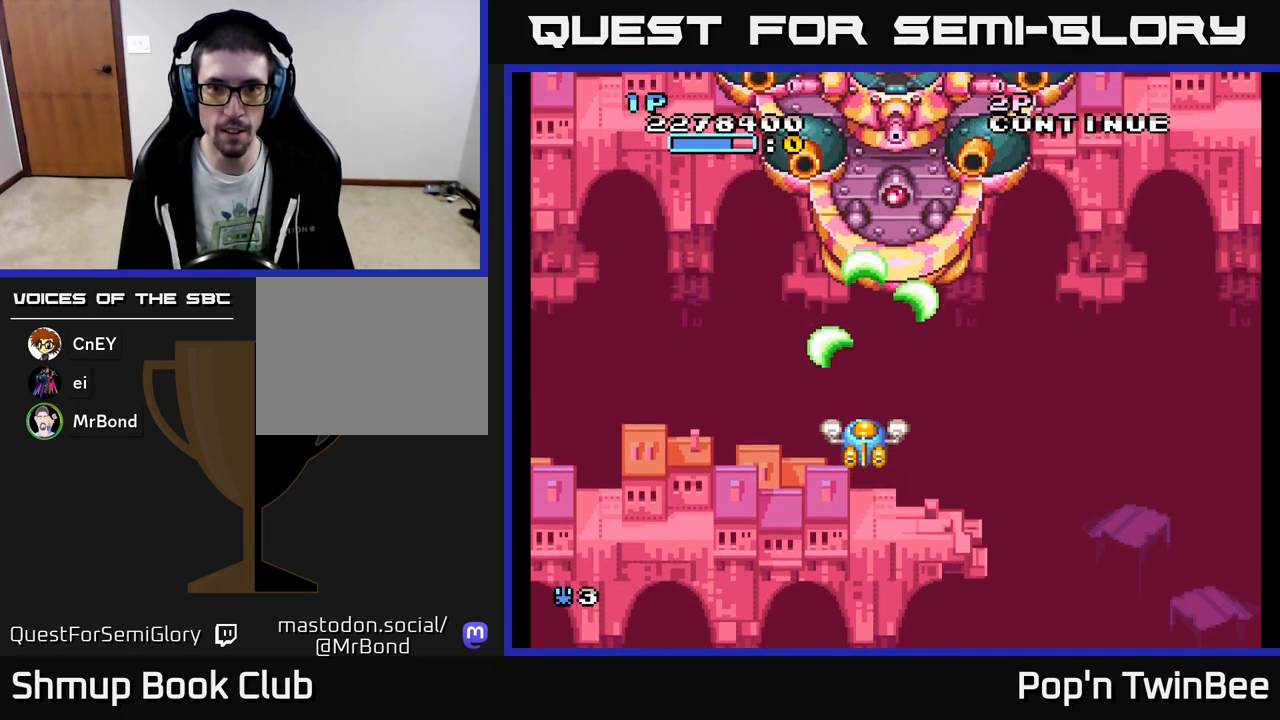
{"buttons": ["A", "DPAD_DOWN", "DPAD_RIGHT"], "events": [[150, "DPAD_DOWN", "down"], [217, "X", "down"], [300, "DPAD_DOWN", "up"], [417, "DPAD_RIGHT", "down"], [433, "DPAD_DOWN", "down"], [450, "X", "up"]]}
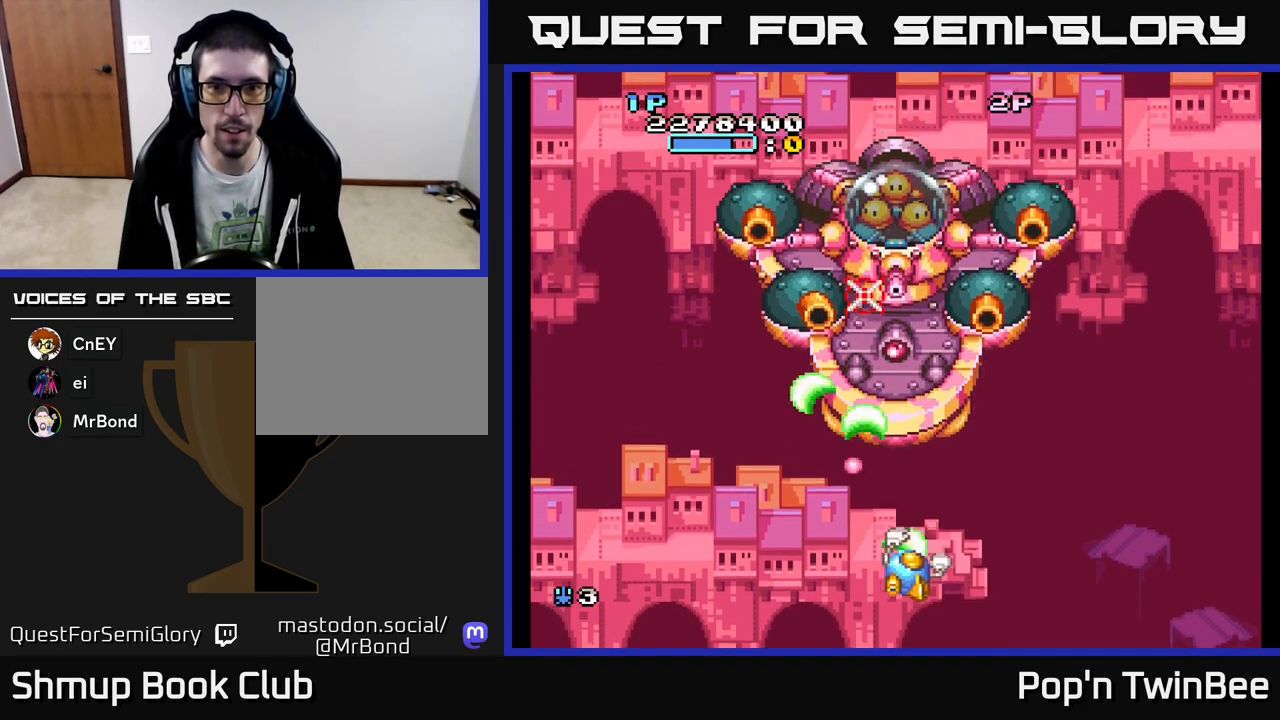
{"buttons": ["A", "X"], "events": [[250, "DPAD_DOWN", "up"], [250, "X", "down"], [333, "DPAD_RIGHT", "up"]]}